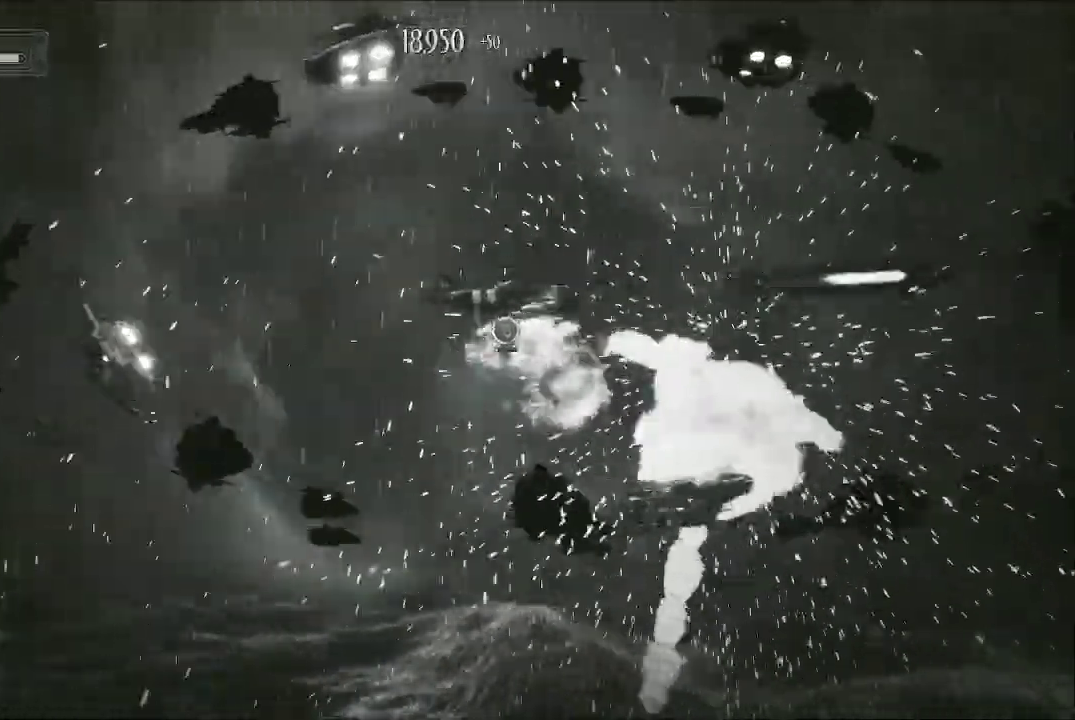
Gameplay with a controller (Xbox layout); each line is a JSON object with the inputs held at the frame after it. "events" lists button and stick changes between this image and that frame as [ms after this image, input, new state], when the widget could be followed in between.
{"buttons": ["A"], "left_stick": "center", "right_stick": "center", "events": [[67, "left_stick", "down"], [233, "left_stick", "center"]]}
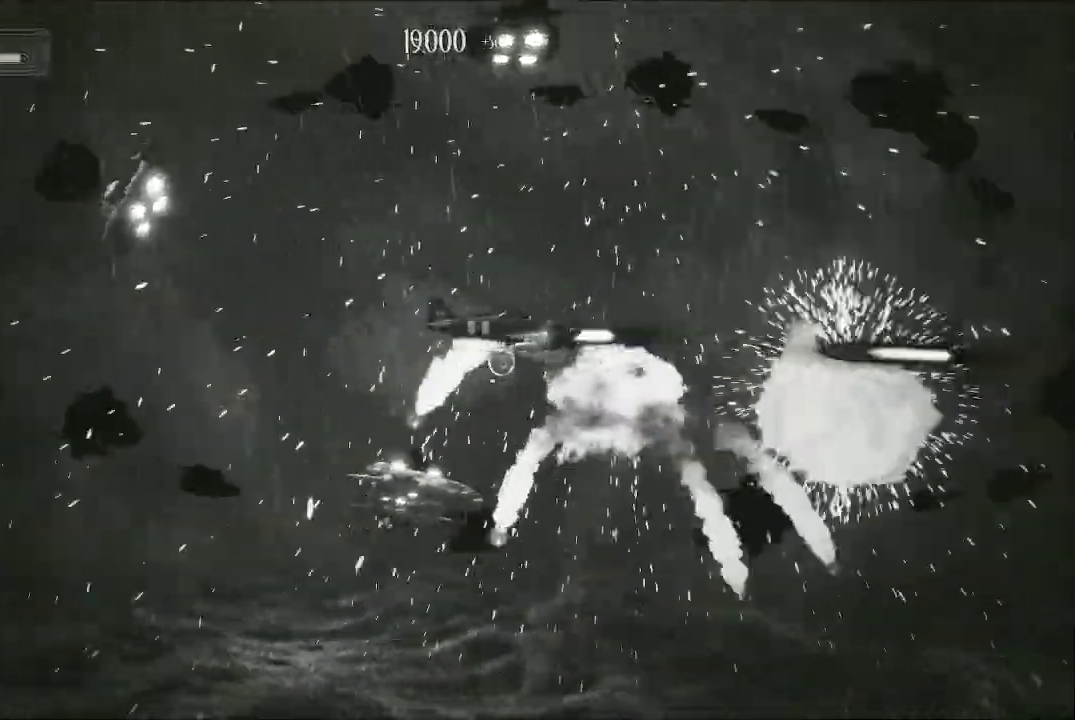
{"buttons": ["A"], "left_stick": "center", "right_stick": "center", "events": [[67, "left_stick", "up"], [267, "left_stick", "center"]]}
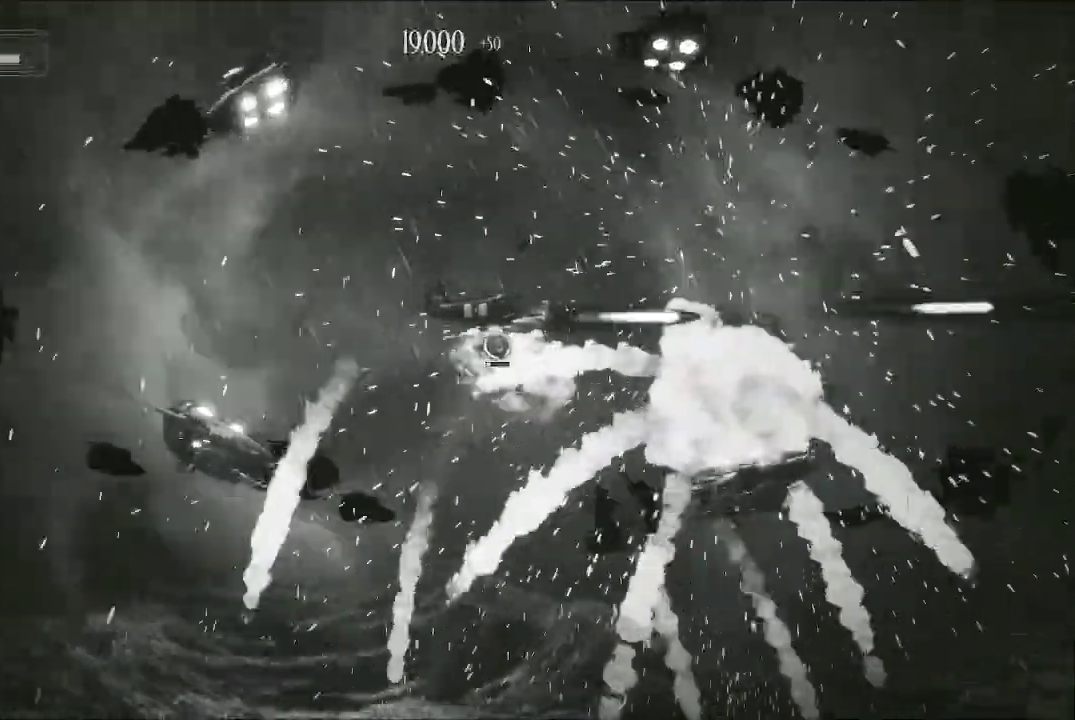
{"buttons": ["A"], "left_stick": "center", "right_stick": "center", "events": []}
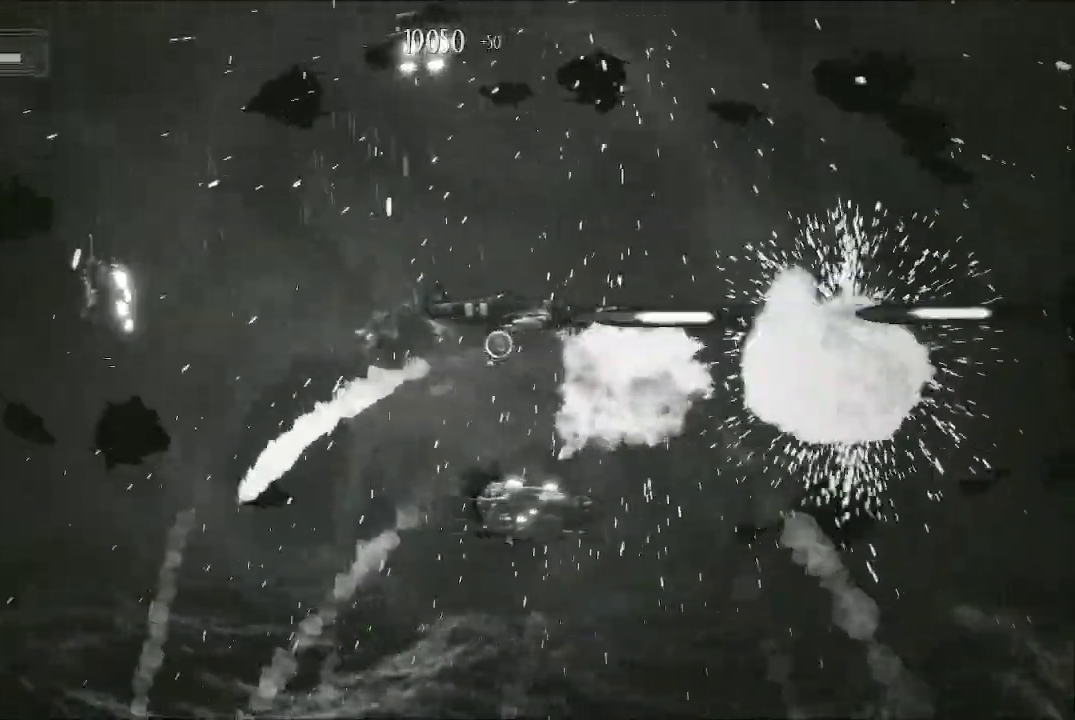
{"buttons": ["A"], "left_stick": "center", "right_stick": "center", "events": []}
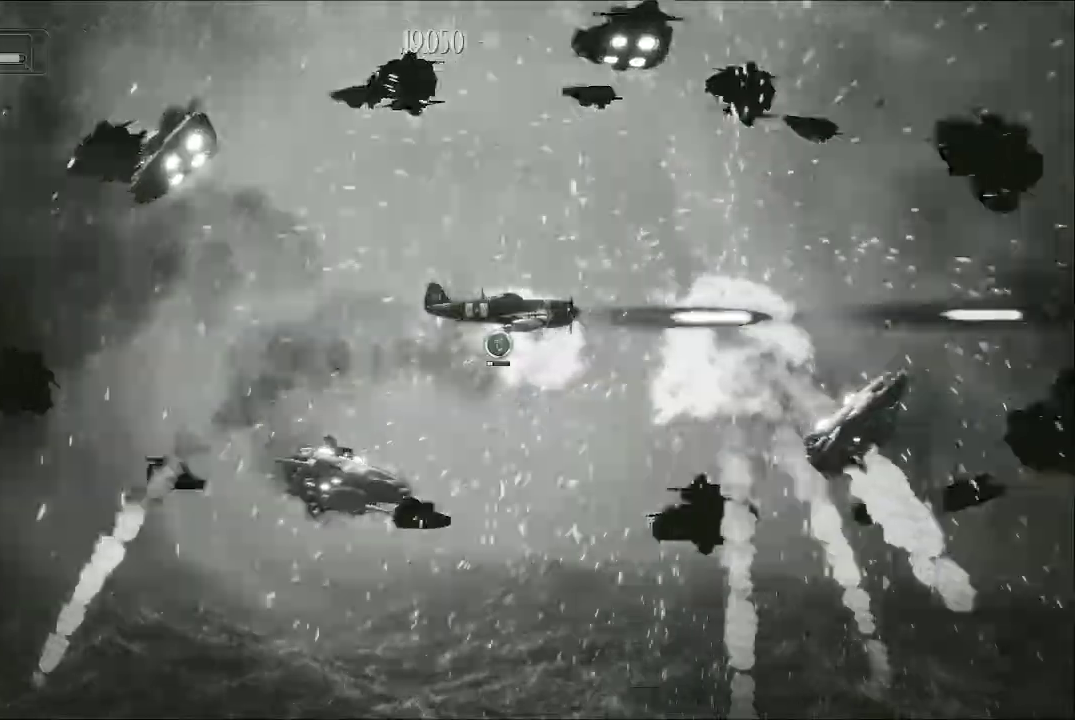
{"buttons": ["A"], "left_stick": "center", "right_stick": "center", "events": []}
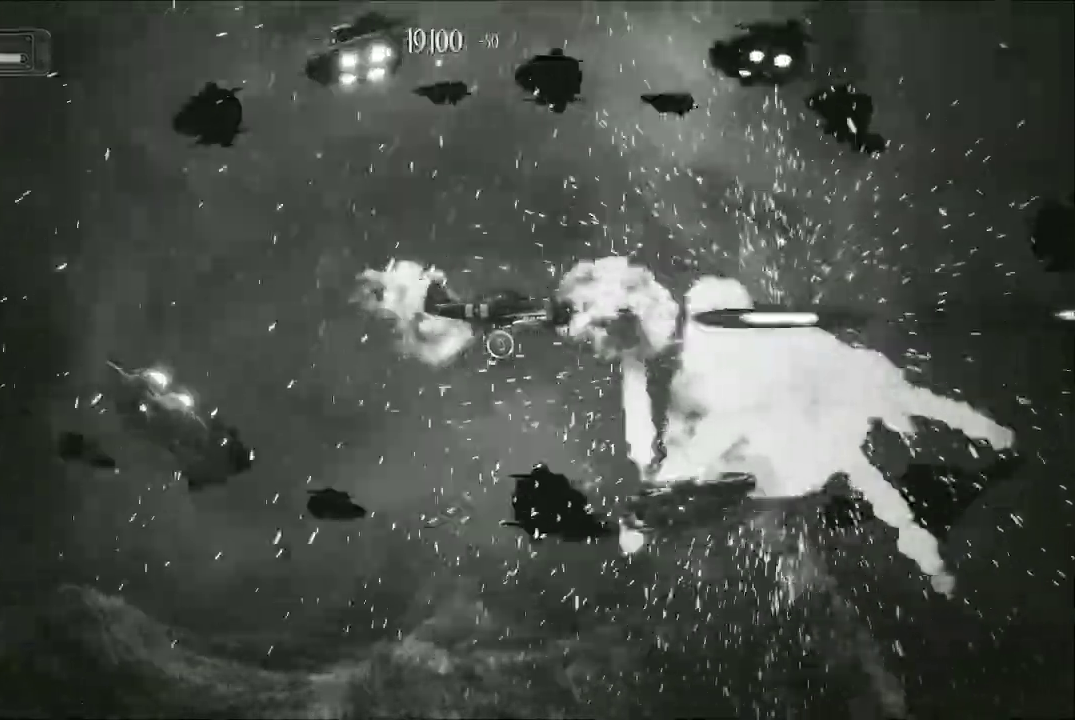
{"buttons": ["A"], "left_stick": "center", "right_stick": "center", "events": []}
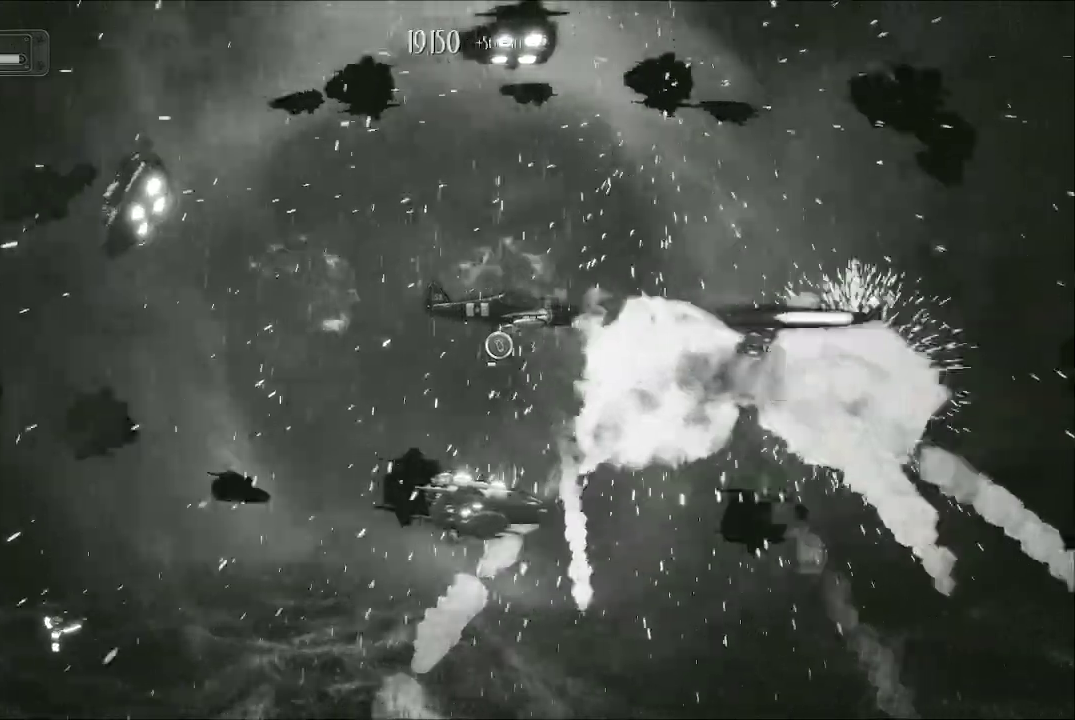
{"buttons": ["A"], "left_stick": "center", "right_stick": "center", "events": []}
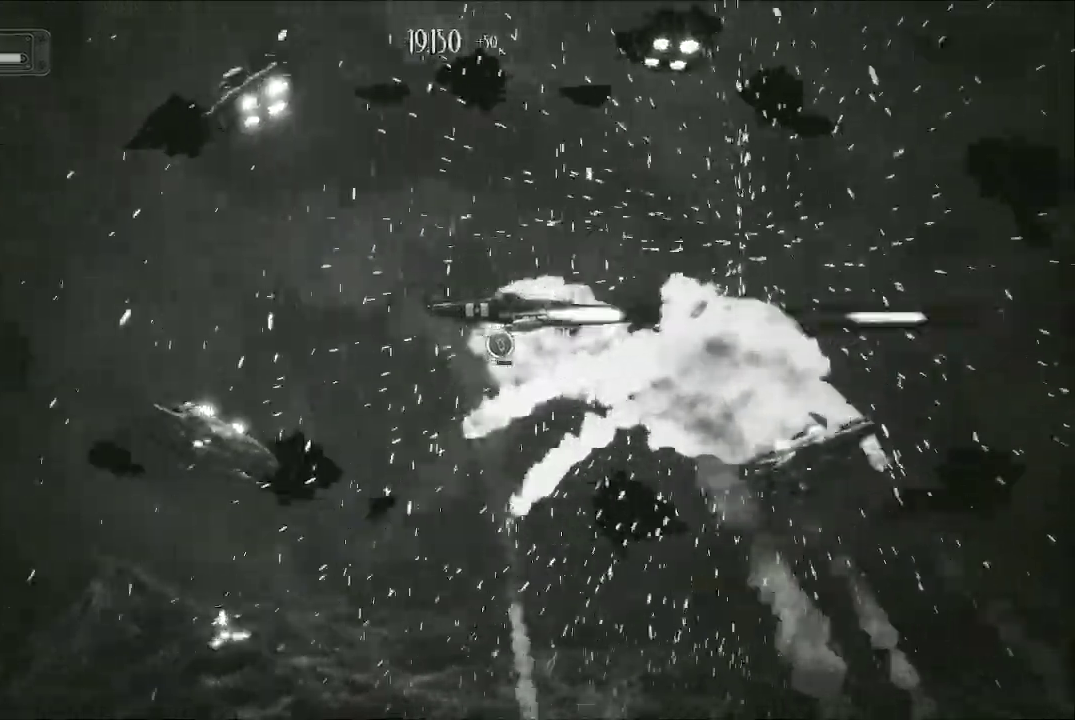
{"buttons": ["A"], "left_stick": "center", "right_stick": "center", "events": []}
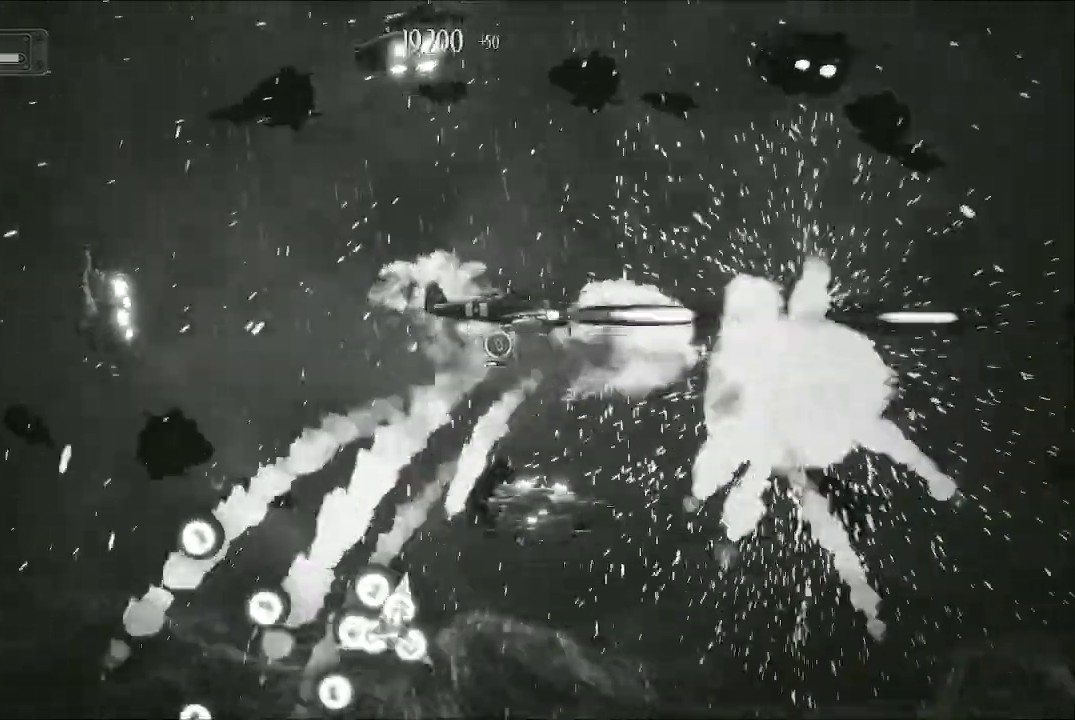
{"buttons": ["A"], "left_stick": "center", "right_stick": "center", "events": [[233, "left_stick", "down"], [367, "left_stick", "center"]]}
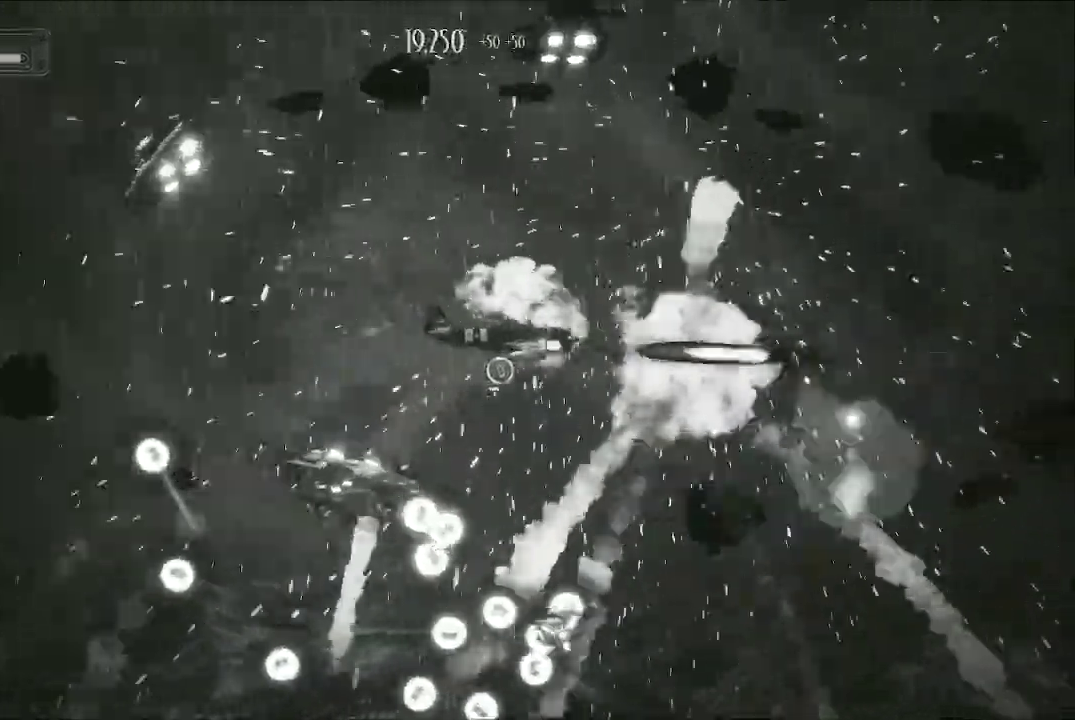
{"buttons": ["A"], "left_stick": "center", "right_stick": "center", "events": [[67, "left_stick", "up"], [267, "left_stick", "center"]]}
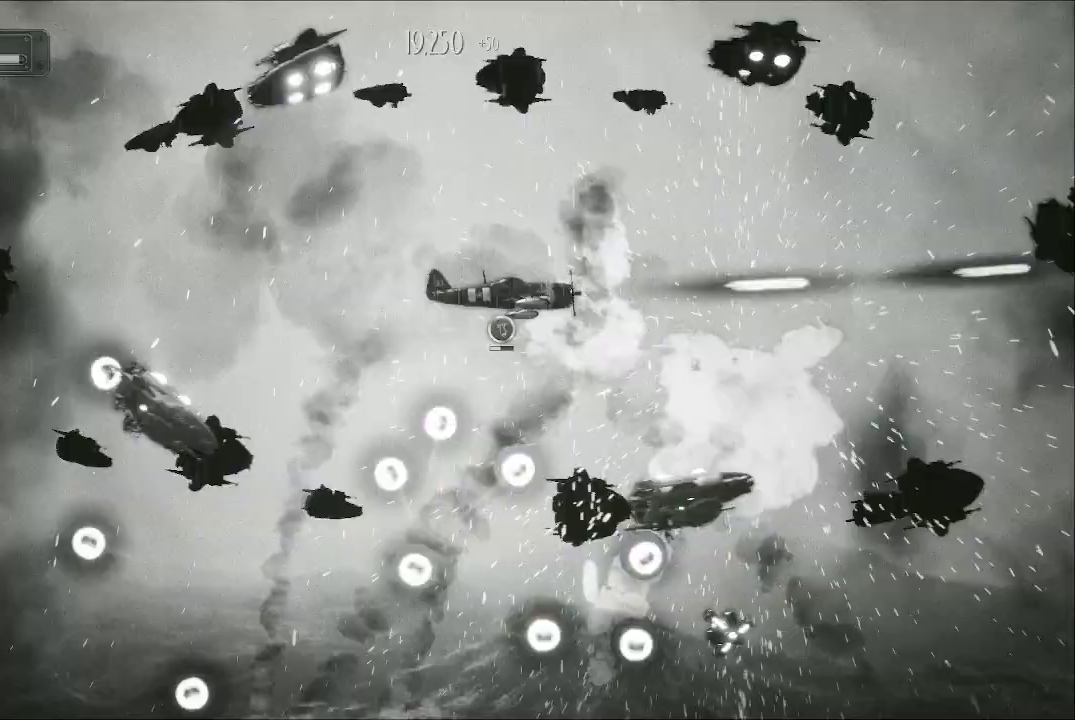
{"buttons": ["A"], "left_stick": "up-left", "right_stick": "center", "events": [[100, "left_stick", "up-left"], [200, "left_stick", "up-right"], [333, "left_stick", "center"], [400, "left_stick", "left"], [467, "left_stick", "up-left"]]}
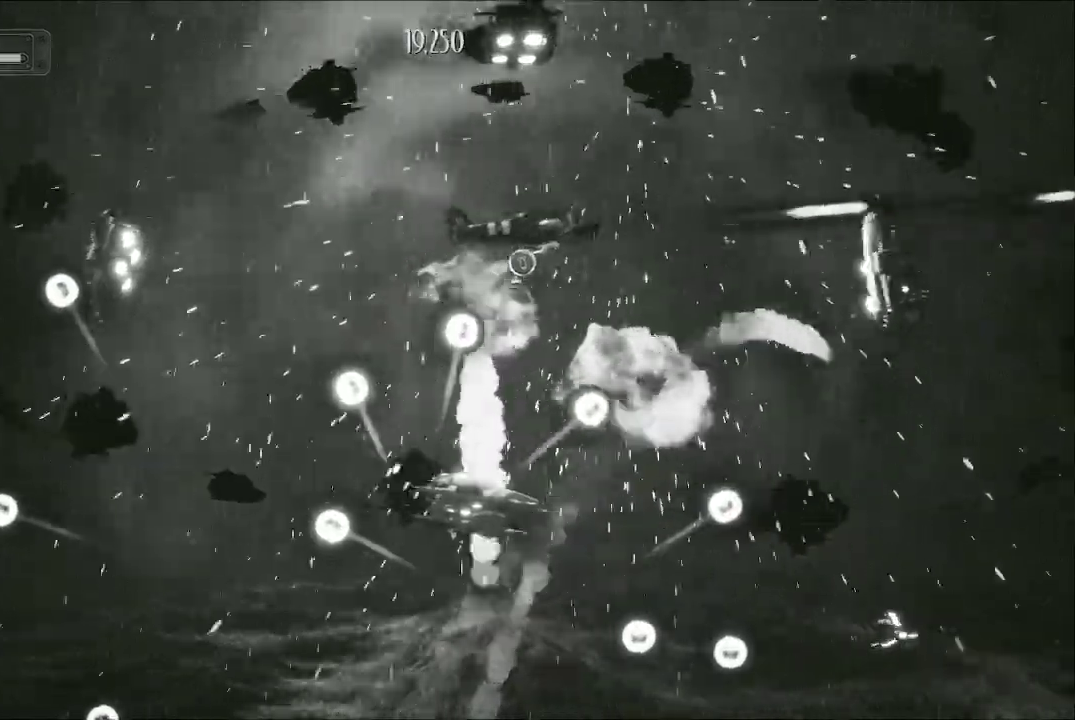
{"buttons": ["A"], "left_stick": "up-left", "right_stick": "center", "events": [[300, "left_stick", "center"], [500, "left_stick", "up-left"]]}
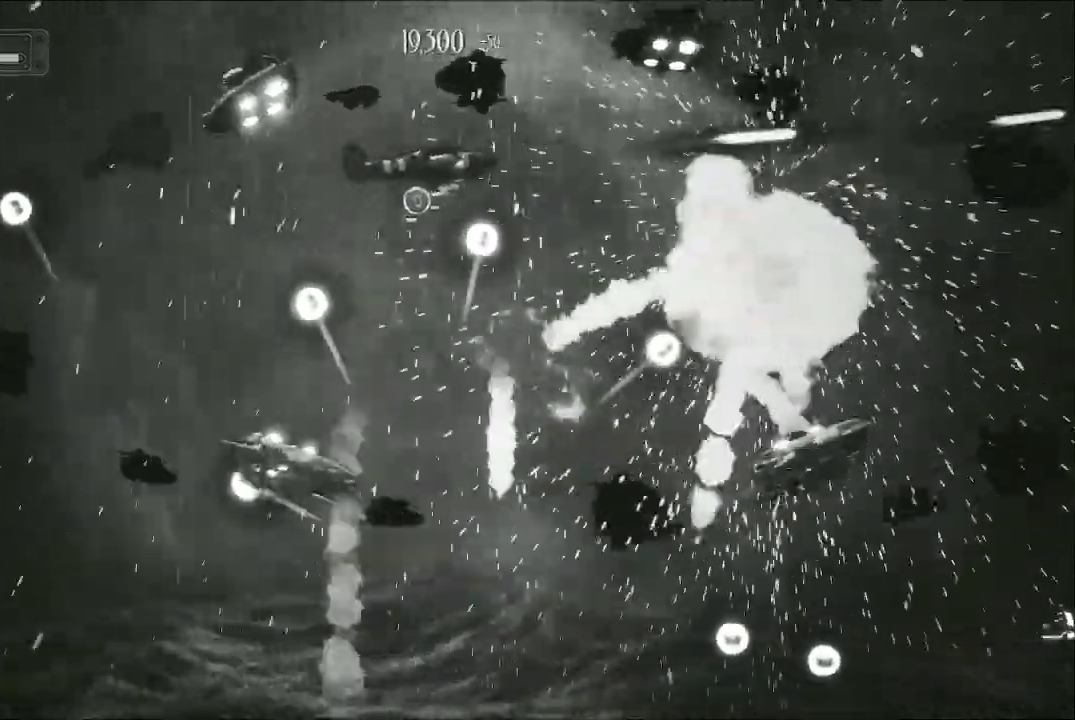
{"buttons": ["A"], "left_stick": "center", "right_stick": "center", "events": [[167, "left_stick", "center"], [300, "left_stick", "down"], [500, "left_stick", "center"]]}
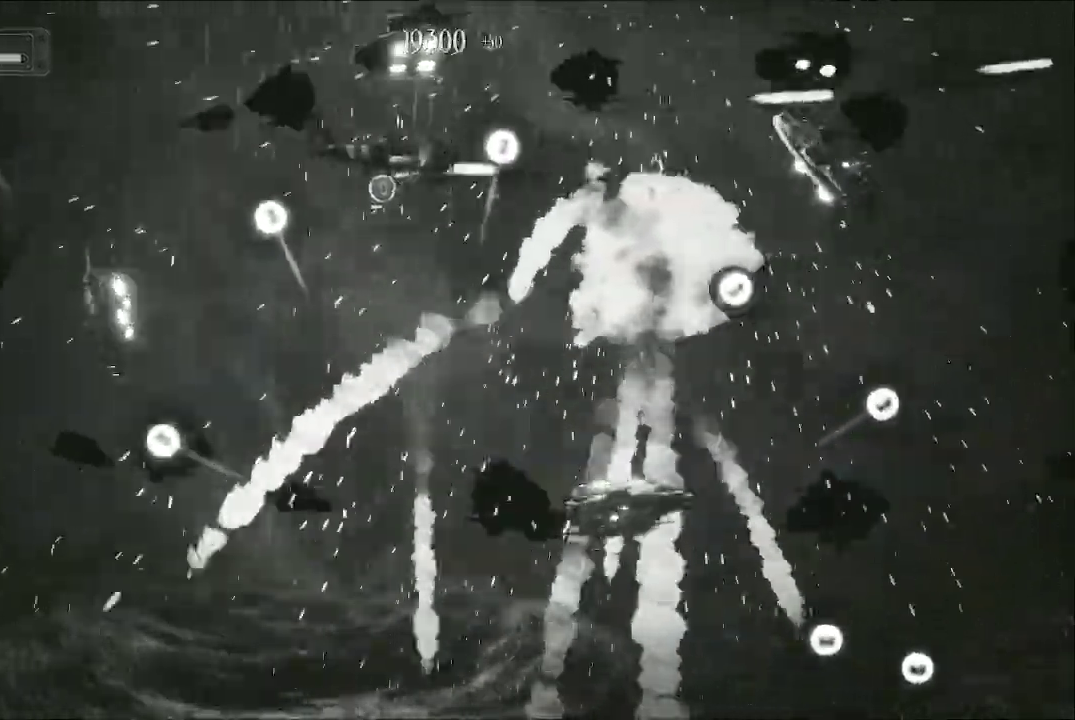
{"buttons": ["A"], "left_stick": "center", "right_stick": "center", "events": [[133, "left_stick", "down-right"], [333, "left_stick", "right"], [500, "left_stick", "center"]]}
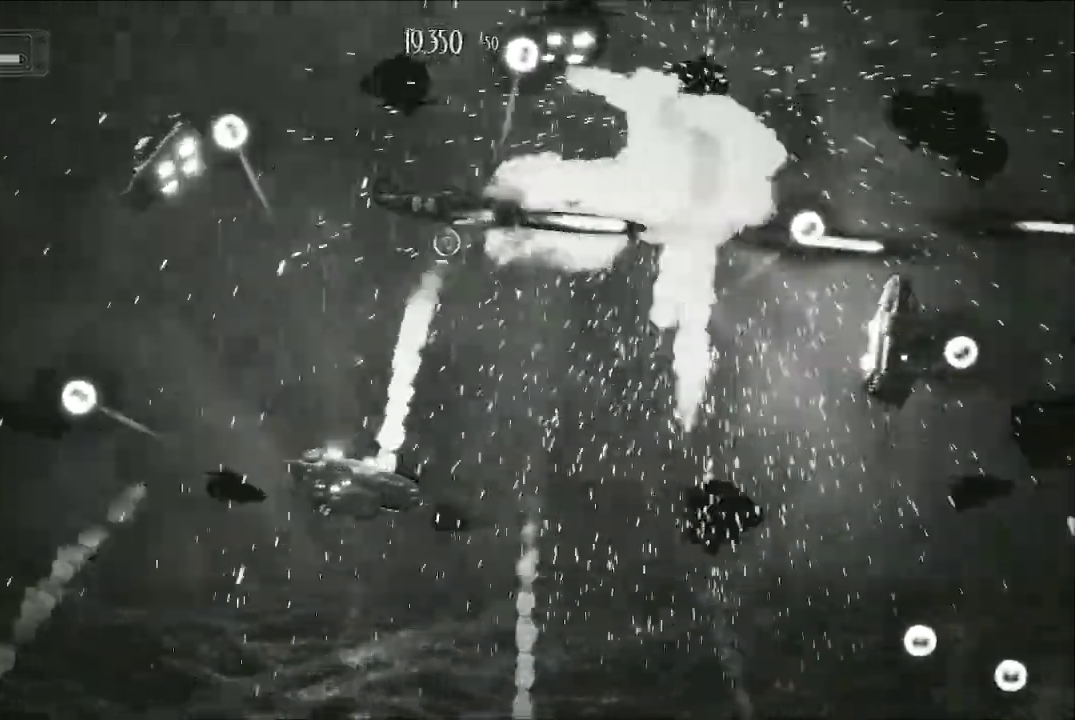
{"buttons": ["A"], "left_stick": "center", "right_stick": "center", "events": [[300, "left_stick", "down"], [467, "left_stick", "center"]]}
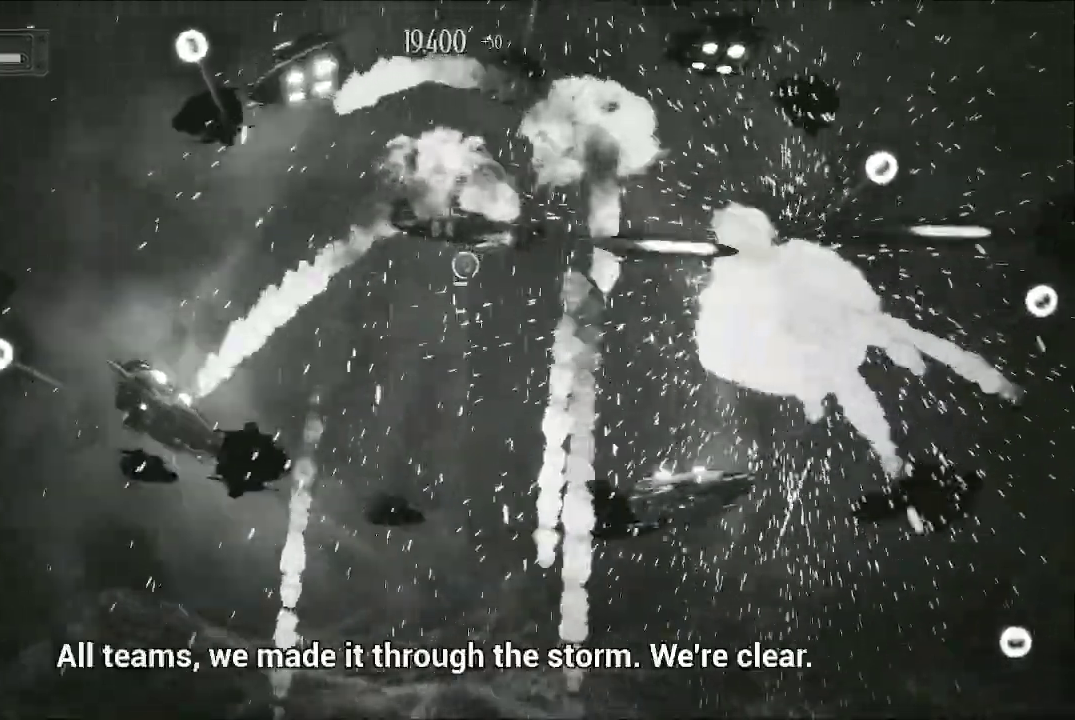
{"buttons": ["A"], "left_stick": "center", "right_stick": "center", "events": [[67, "left_stick", "down"], [300, "left_stick", "down-right"], [400, "left_stick", "center"]]}
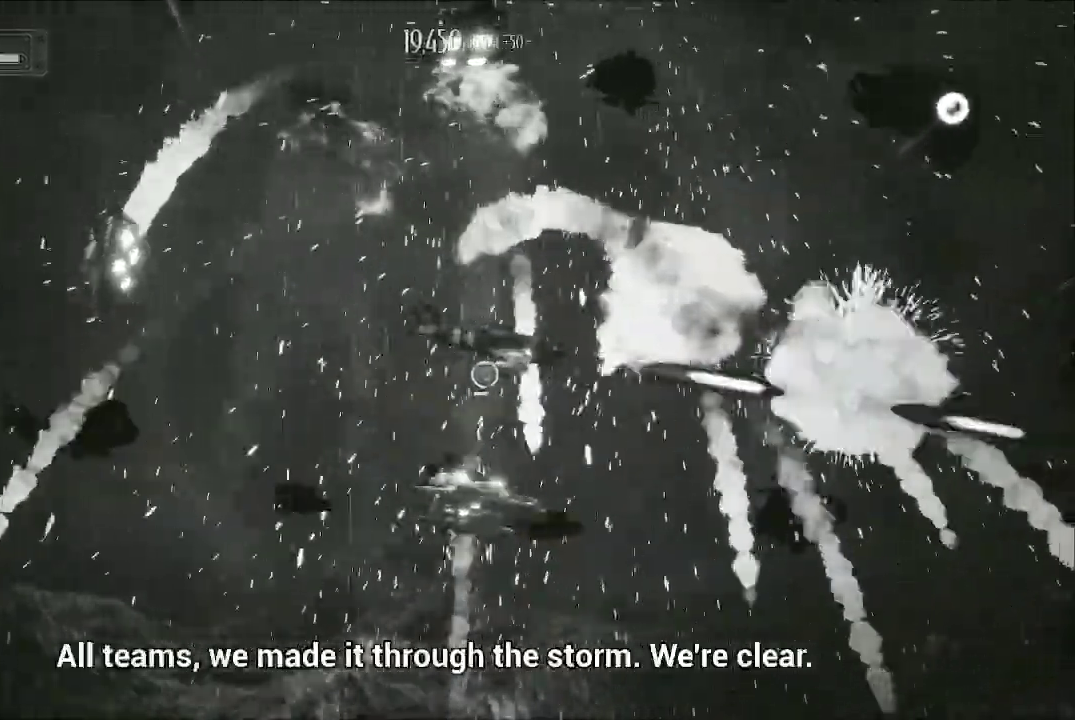
{"buttons": ["A"], "left_stick": "center", "right_stick": "center", "events": [[33, "left_stick", "up"], [233, "left_stick", "down"], [433, "left_stick", "center"]]}
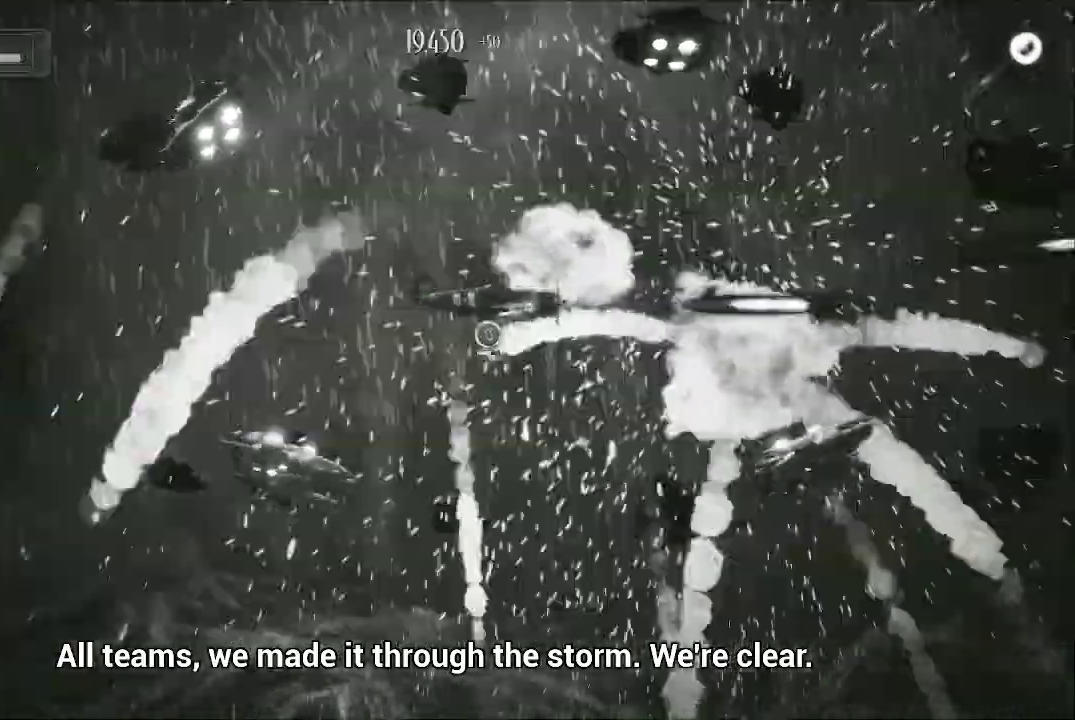
{"buttons": ["A"], "left_stick": "left", "right_stick": "center", "events": [[67, "left_stick", "up"], [200, "left_stick", "center"], [267, "left_stick", "down"], [500, "left_stick", "left"]]}
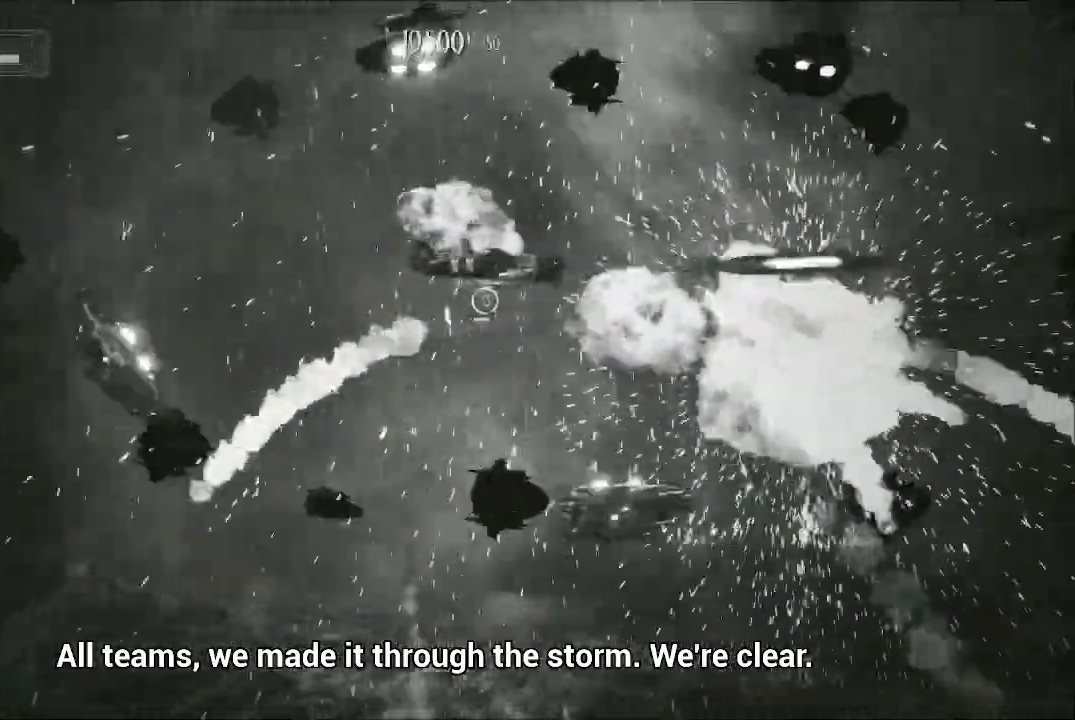
{"buttons": ["A"], "left_stick": "center", "right_stick": "center", "events": [[133, "left_stick", "down"], [333, "left_stick", "center"]]}
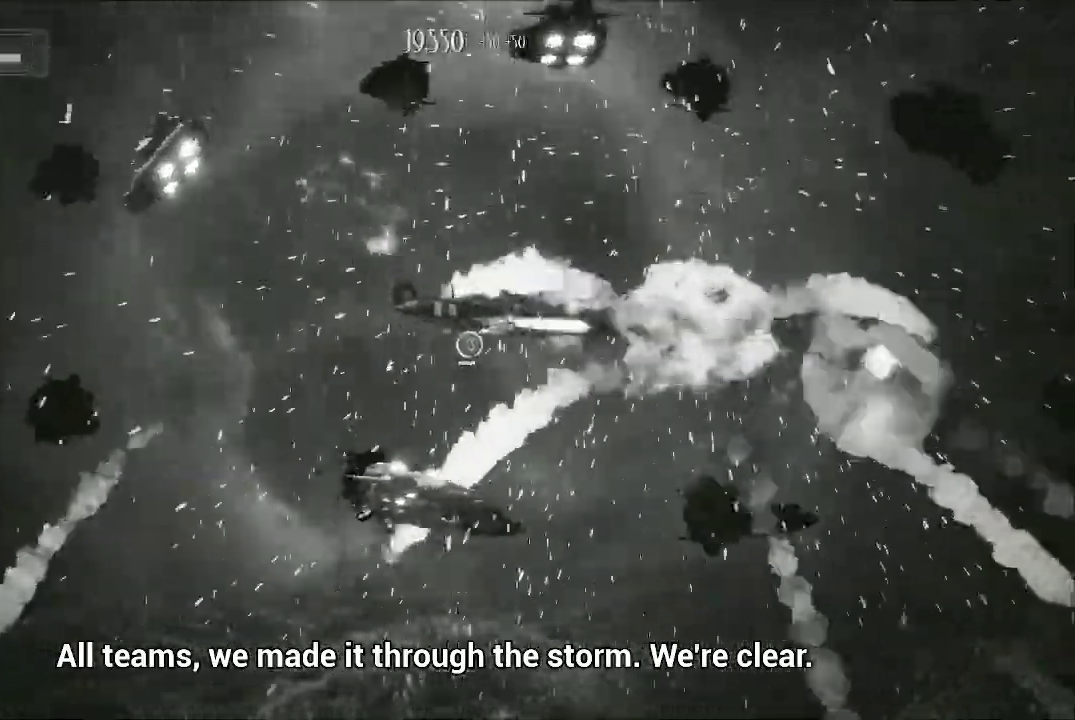
{"buttons": ["A"], "left_stick": "down", "right_stick": "center", "events": [[233, "left_stick", "right"], [333, "left_stick", "center"], [467, "left_stick", "down"]]}
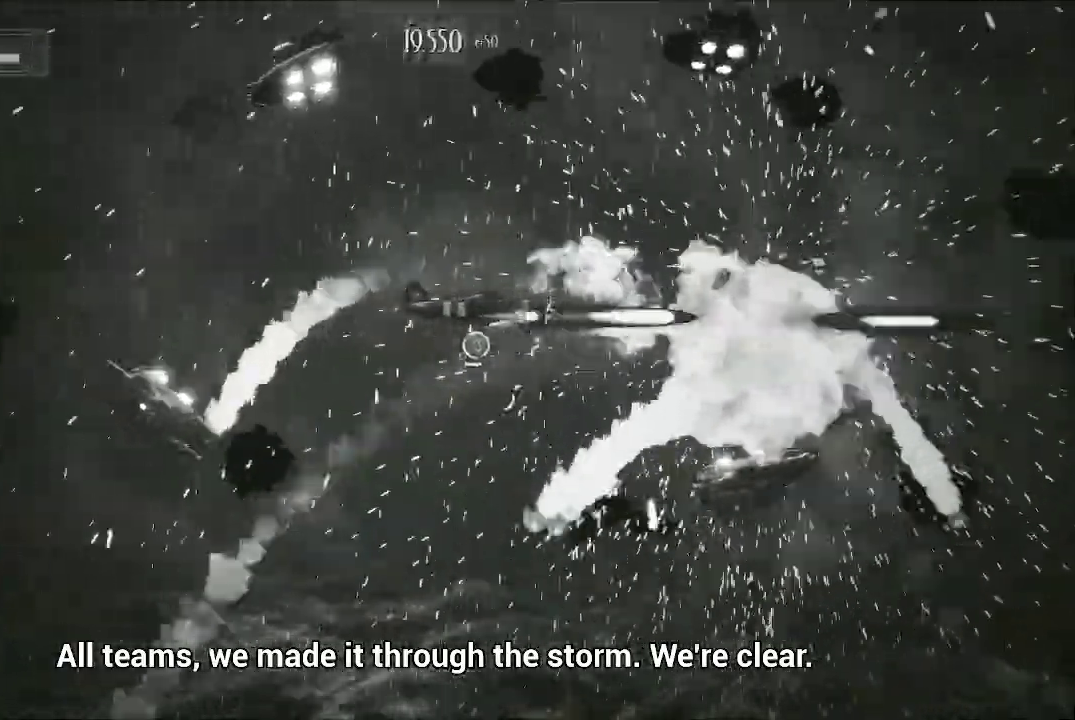
{"buttons": ["A"], "left_stick": "center", "right_stick": "center", "events": [[67, "left_stick", "center"], [267, "left_stick", "right"], [500, "left_stick", "center"]]}
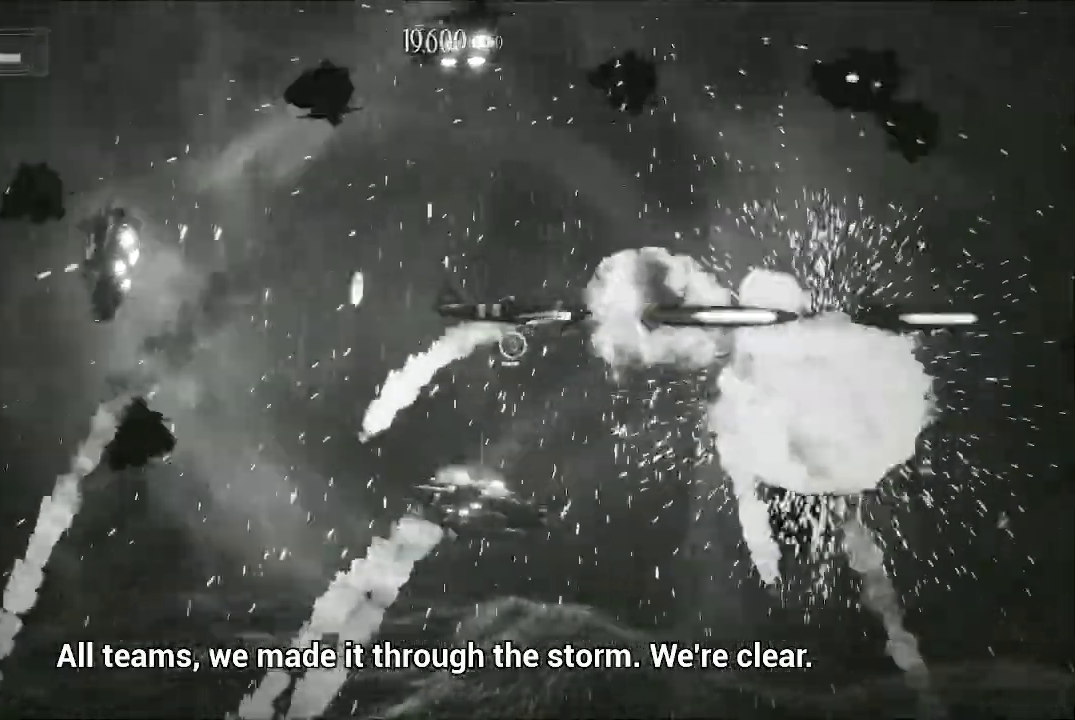
{"buttons": ["A"], "left_stick": "center", "right_stick": "center", "events": []}
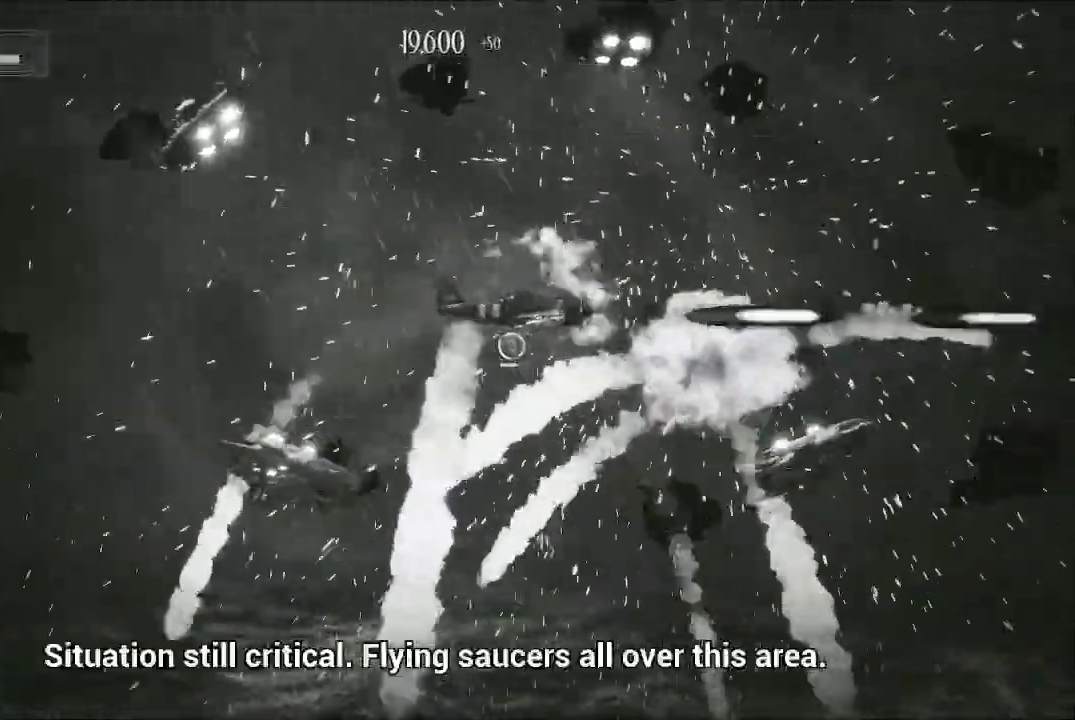
{"buttons": ["A"], "left_stick": "center", "right_stick": "center", "events": []}
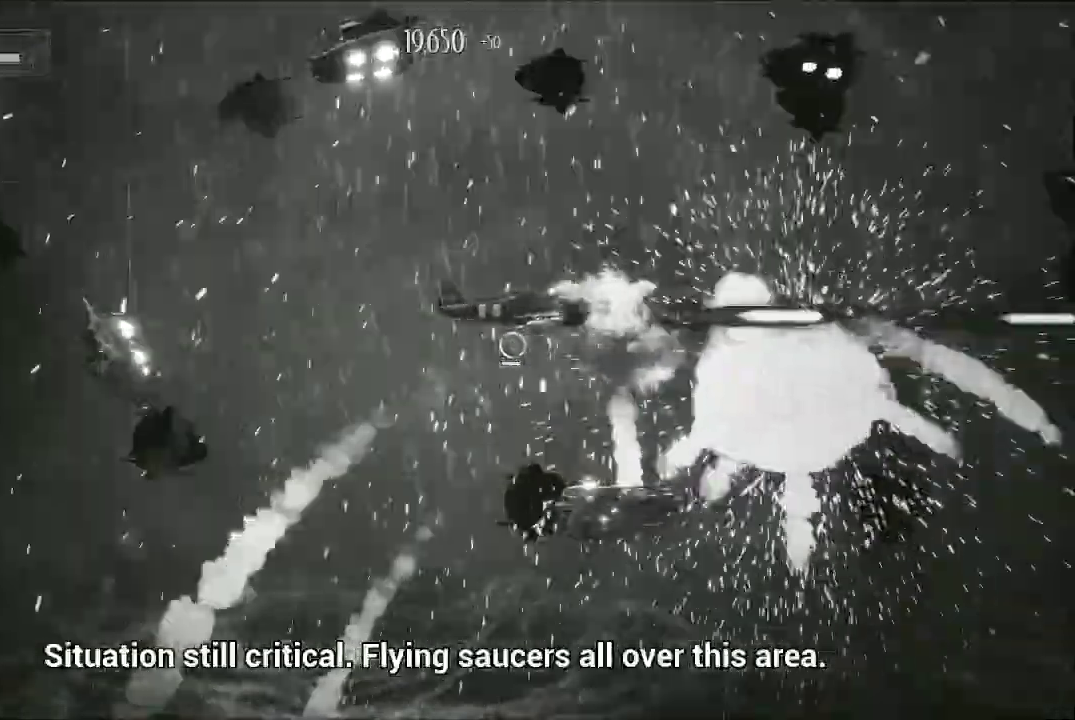
{"buttons": ["A"], "left_stick": "center", "right_stick": "center", "events": []}
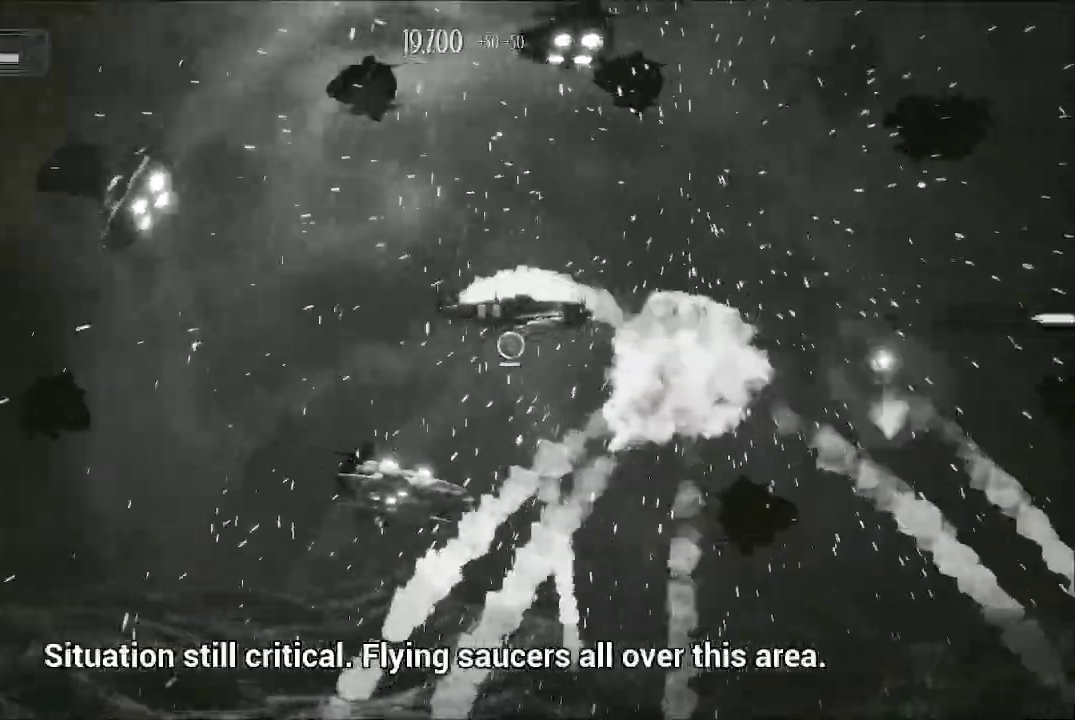
{"buttons": ["A"], "left_stick": "center", "right_stick": "center", "events": []}
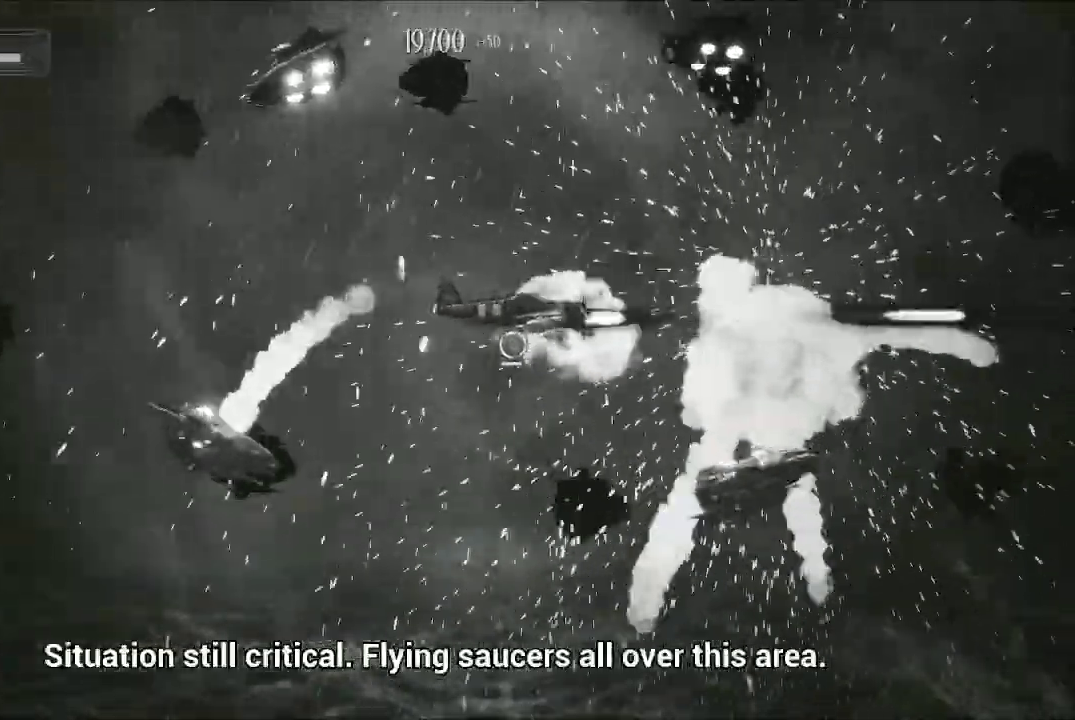
{"buttons": ["A"], "left_stick": "center", "right_stick": "center", "events": []}
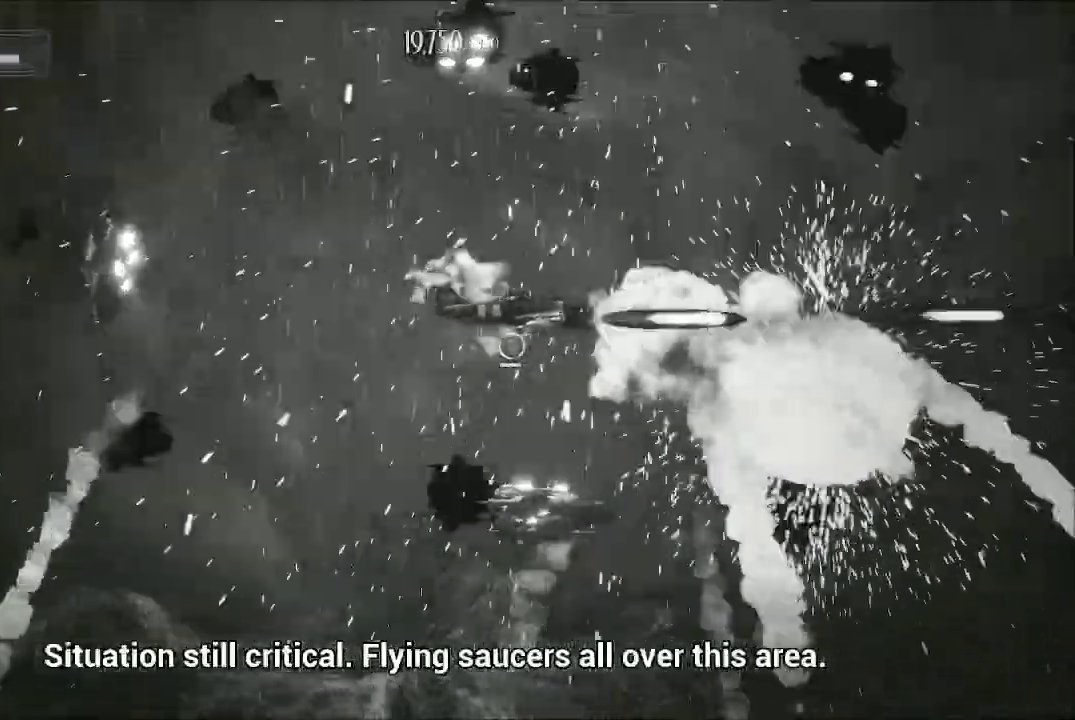
{"buttons": ["A"], "left_stick": "center", "right_stick": "center", "events": []}
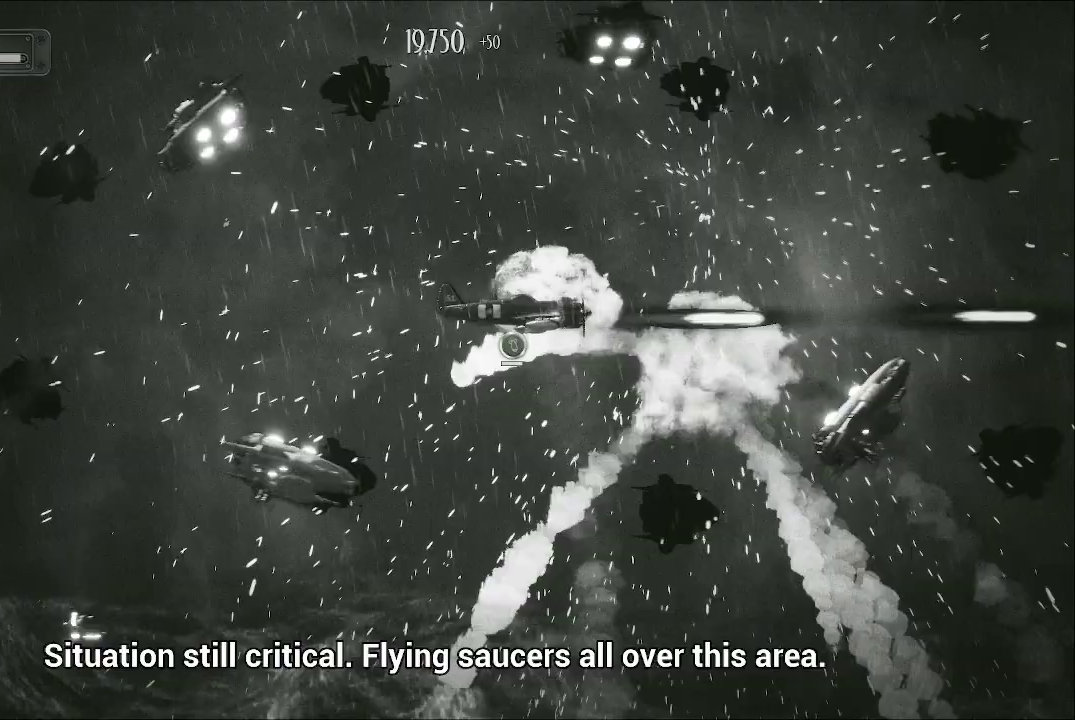
{"buttons": ["A"], "left_stick": "center", "right_stick": "center", "events": []}
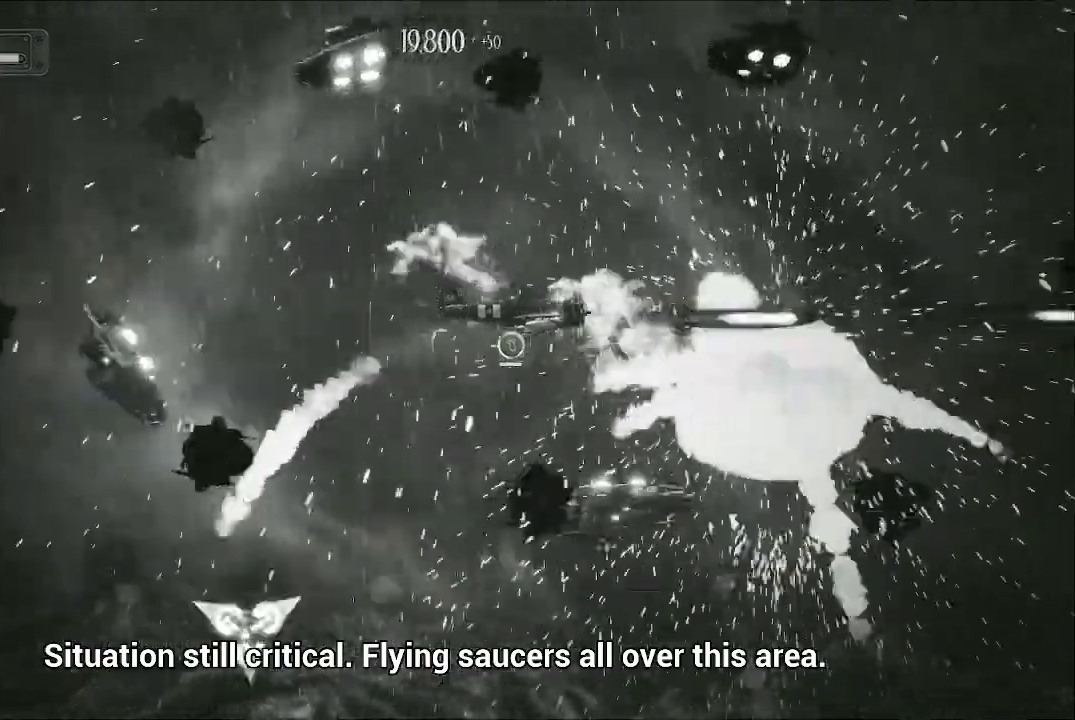
{"buttons": ["A"], "left_stick": "center", "right_stick": "center", "events": []}